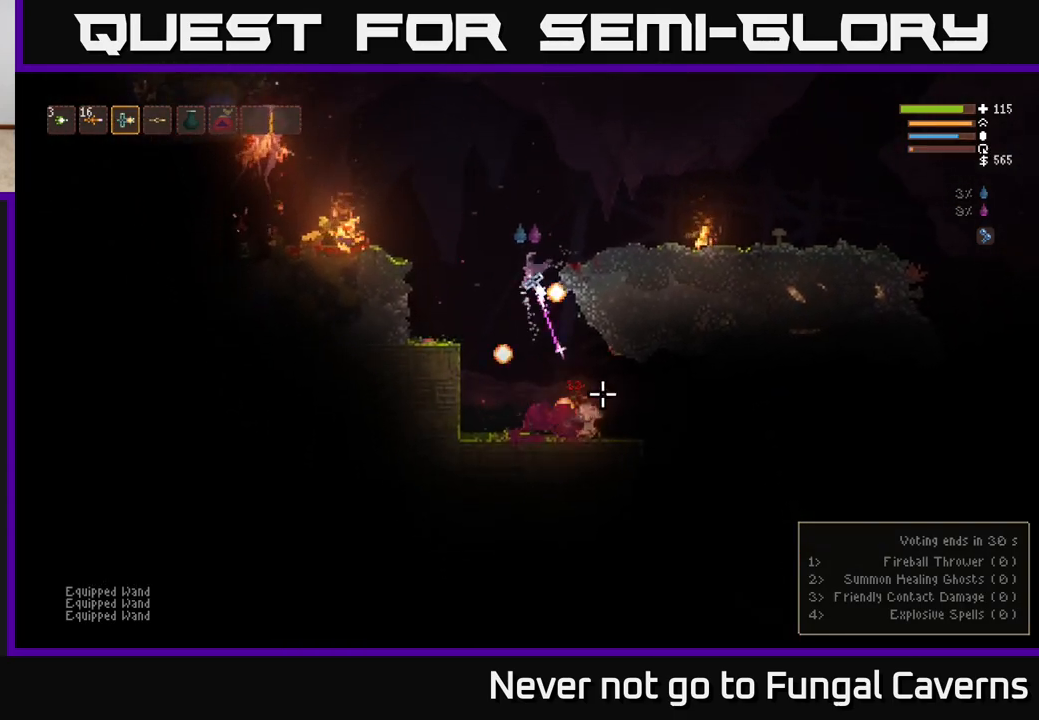
Gameplay with a controller (Xbox layout); each line is a JSON object with the inputs held at the frame after it. "events" lists button and stick changes between this image and that frame as [ms after this image, input, new state], when the widget could be followed in between.
{"buttons": [], "left_stick": "right", "right_stick": "down-right", "events": [[83, "R2", "up"], [267, "L2", "up"], [367, "left_stick", "center"], [467, "left_stick", "right"]]}
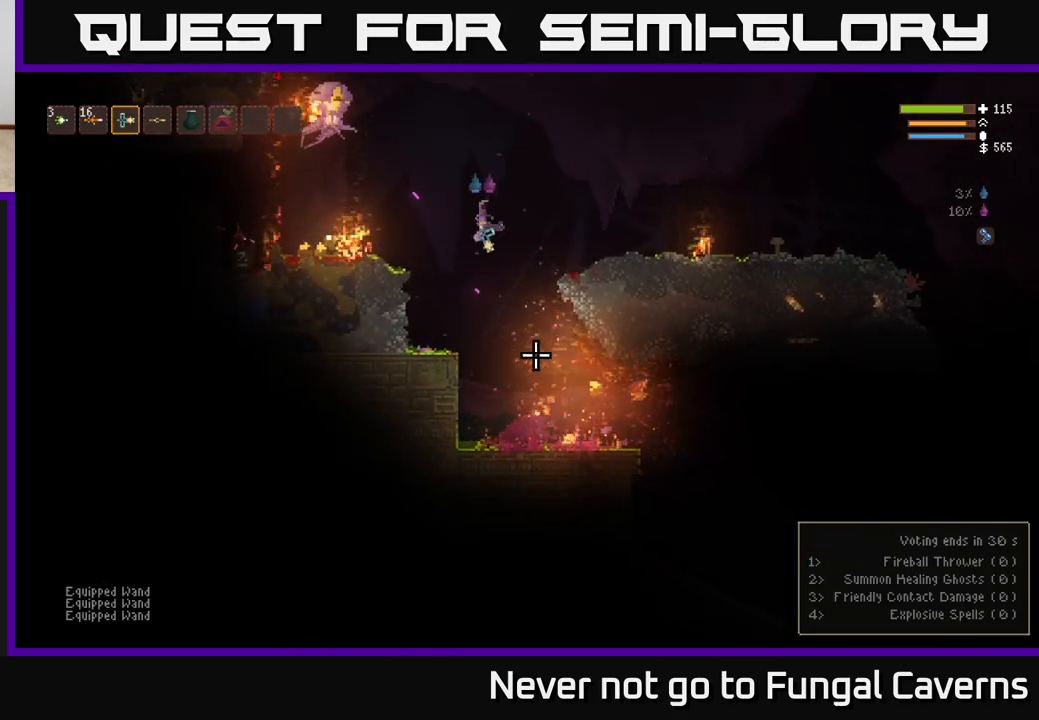
{"buttons": [], "left_stick": "right", "right_stick": "right"}
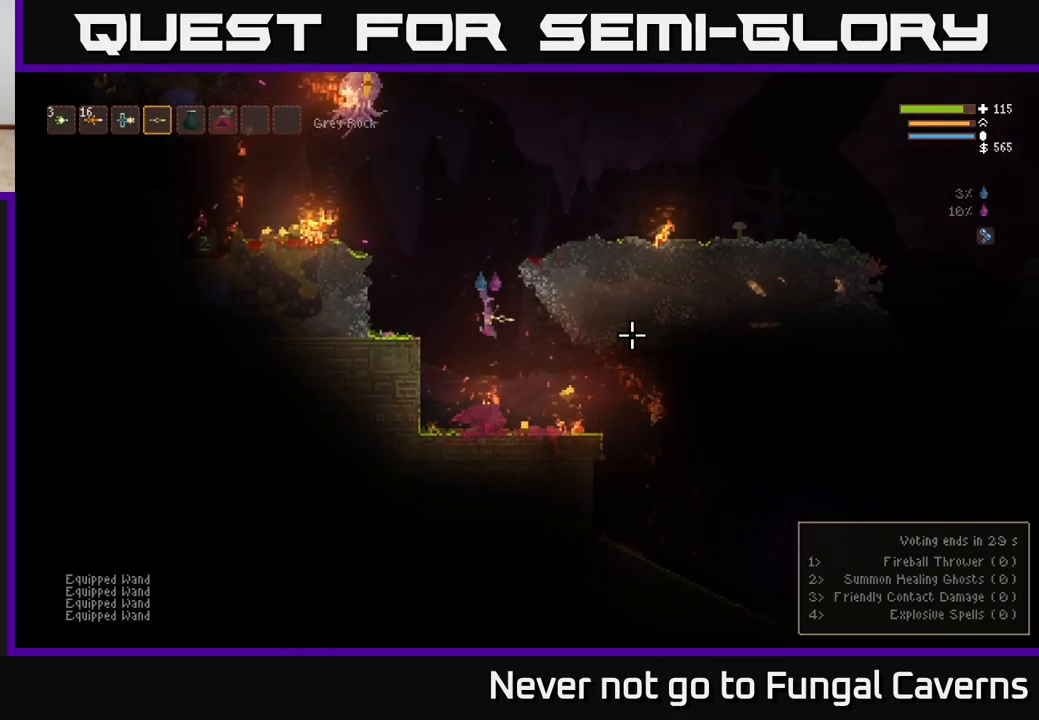
{"buttons": [], "left_stick": "right", "right_stick": "up-left", "events": [[83, "L2", "down"], [217, "L2", "up"], [283, "right_stick", "up-right"], [400, "right_stick", "up"], [500, "right_stick", "up-left"]]}
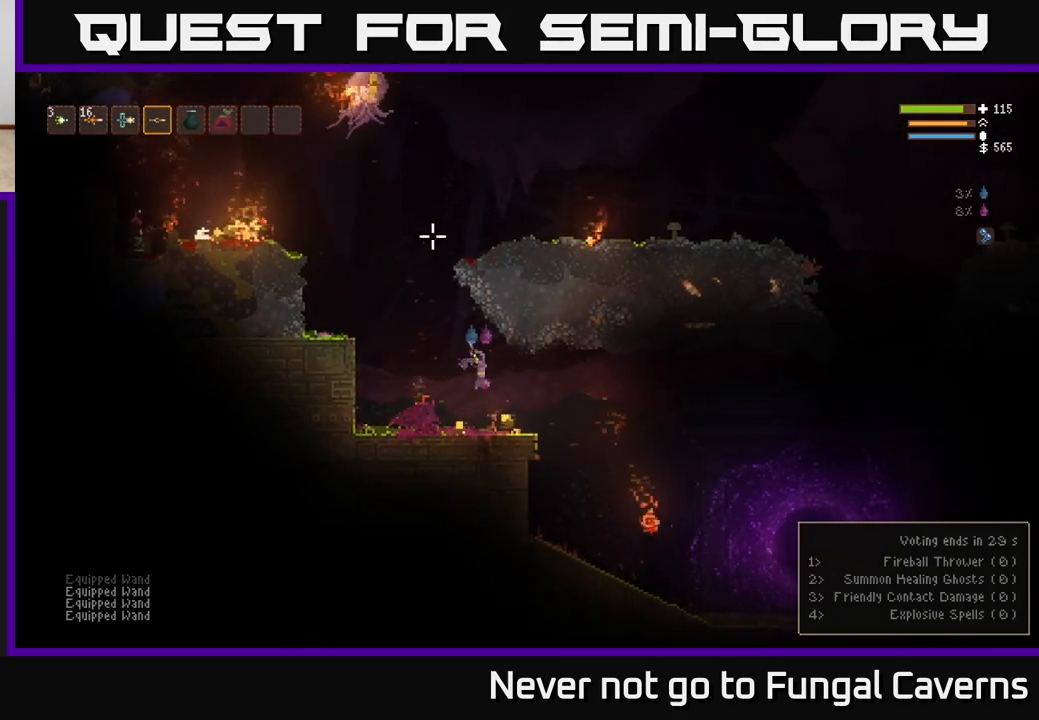
{"buttons": [], "left_stick": "left", "right_stick": "up", "events": [[133, "L2", "down"], [133, "left_stick", "left"], [283, "L2", "up"], [500, "right_stick", "up"]]}
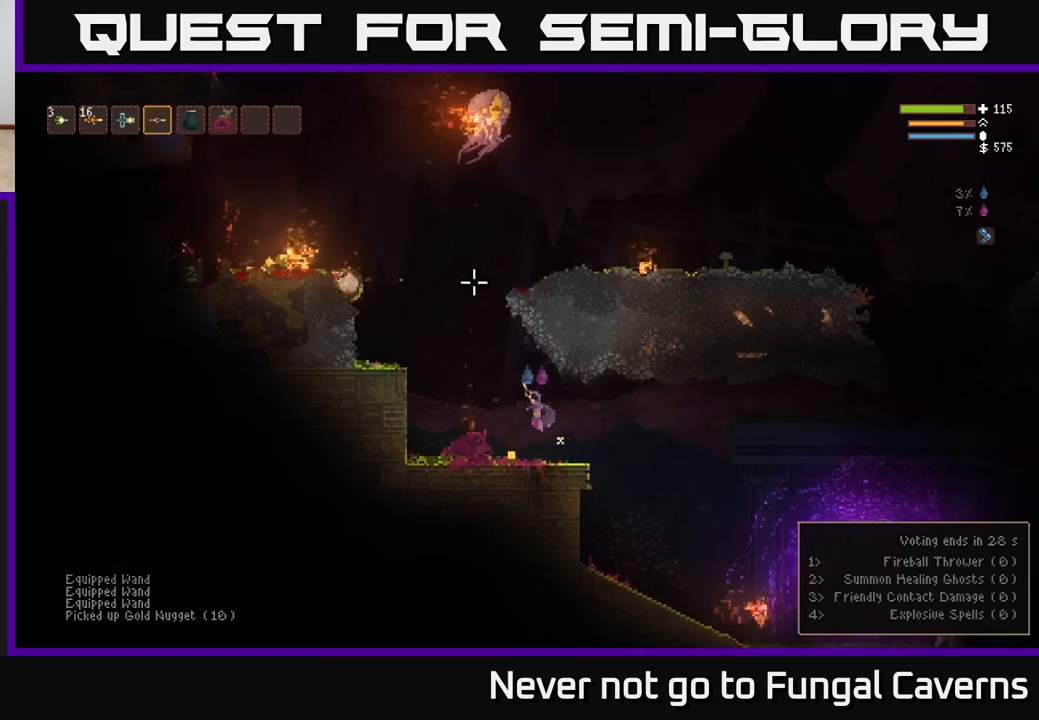
{"buttons": [], "left_stick": "center", "right_stick": "up", "events": [[117, "left_stick", "center"], [183, "L2", "down"], [183, "left_stick", "right"], [333, "L2", "up"], [417, "left_stick", "center"]]}
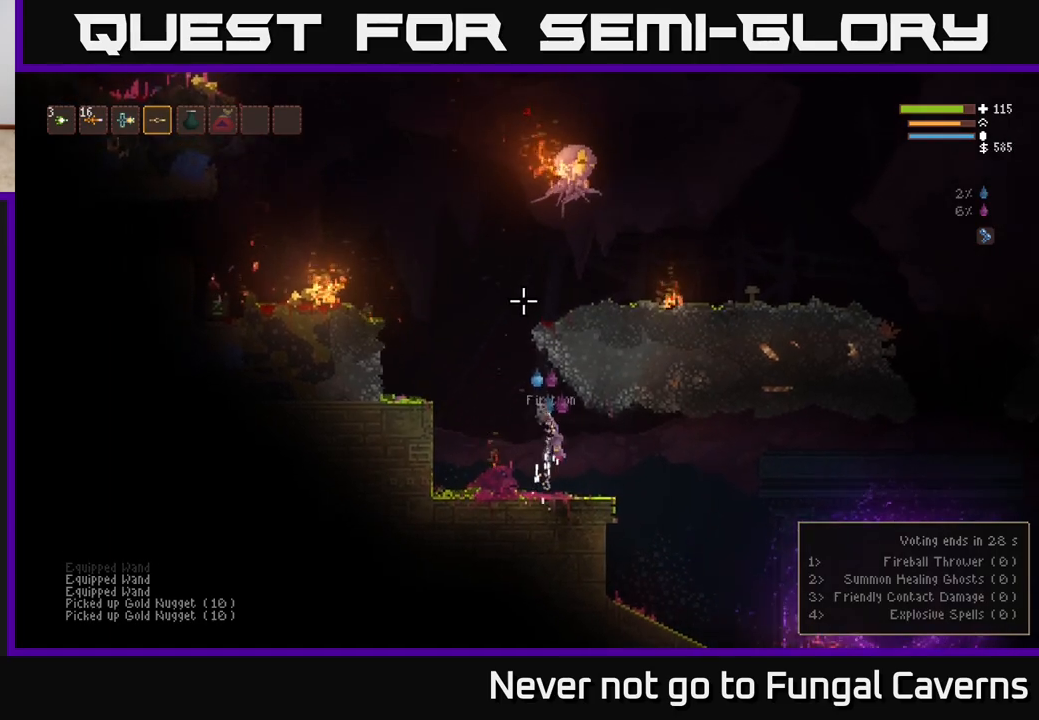
{"buttons": ["L2"], "left_stick": "left", "right_stick": "up", "events": [[17, "L1", "down"], [100, "L1", "up"], [250, "left_stick", "left"], [400, "L2", "down"]]}
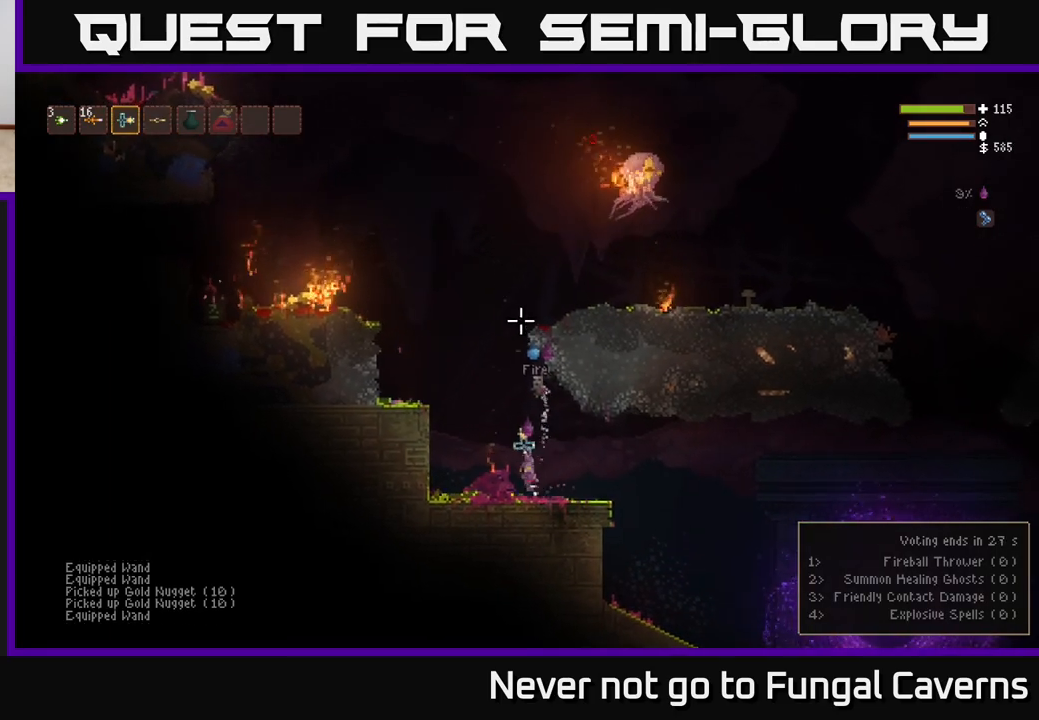
{"buttons": ["L2"], "left_stick": "center", "right_stick": "up-right", "events": [[250, "right_stick", "up-right"], [383, "left_stick", "center"]]}
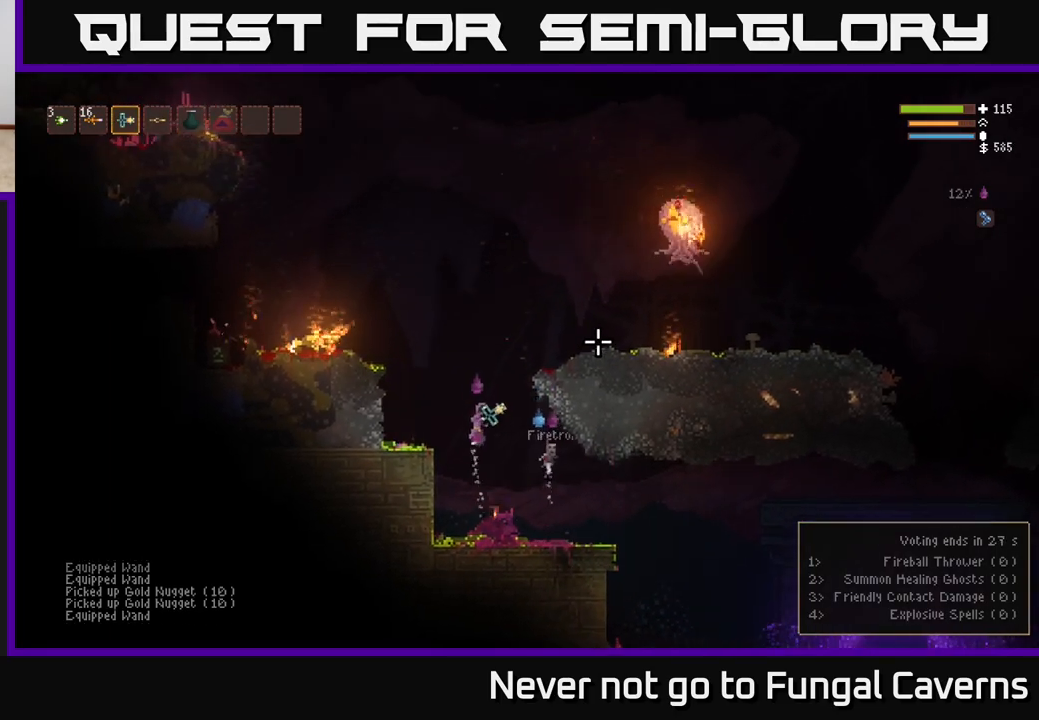
{"buttons": ["L2", "R2"], "left_stick": "left", "right_stick": "up-right", "events": [[150, "left_stick", "left"], [433, "R2", "down"]]}
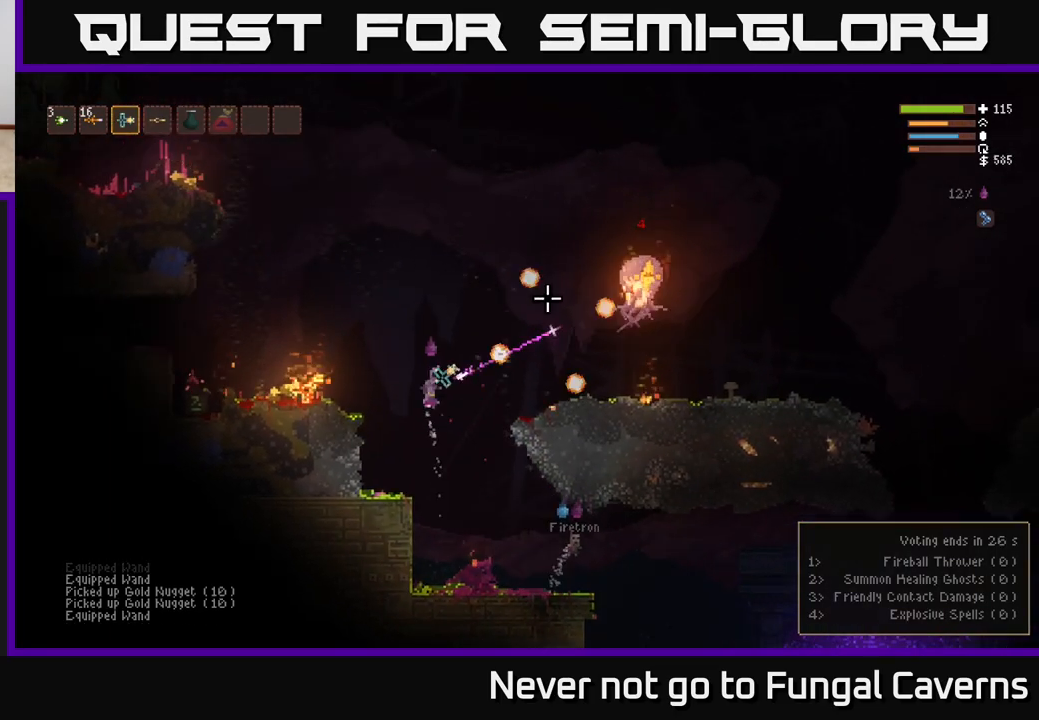
{"buttons": [], "left_stick": "left", "right_stick": "right", "events": [[33, "R2", "up"], [450, "L2", "up"], [467, "right_stick", "right"]]}
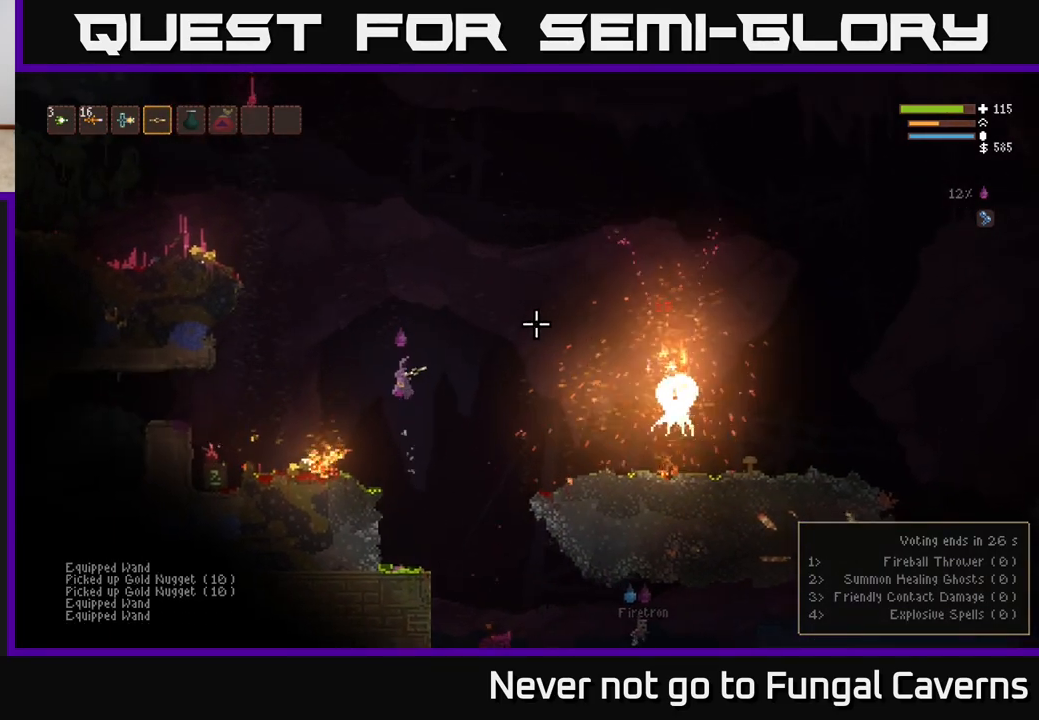
{"buttons": [], "left_stick": "left", "right_stick": "right", "events": [[217, "L2", "down"], [333, "L2", "up"]]}
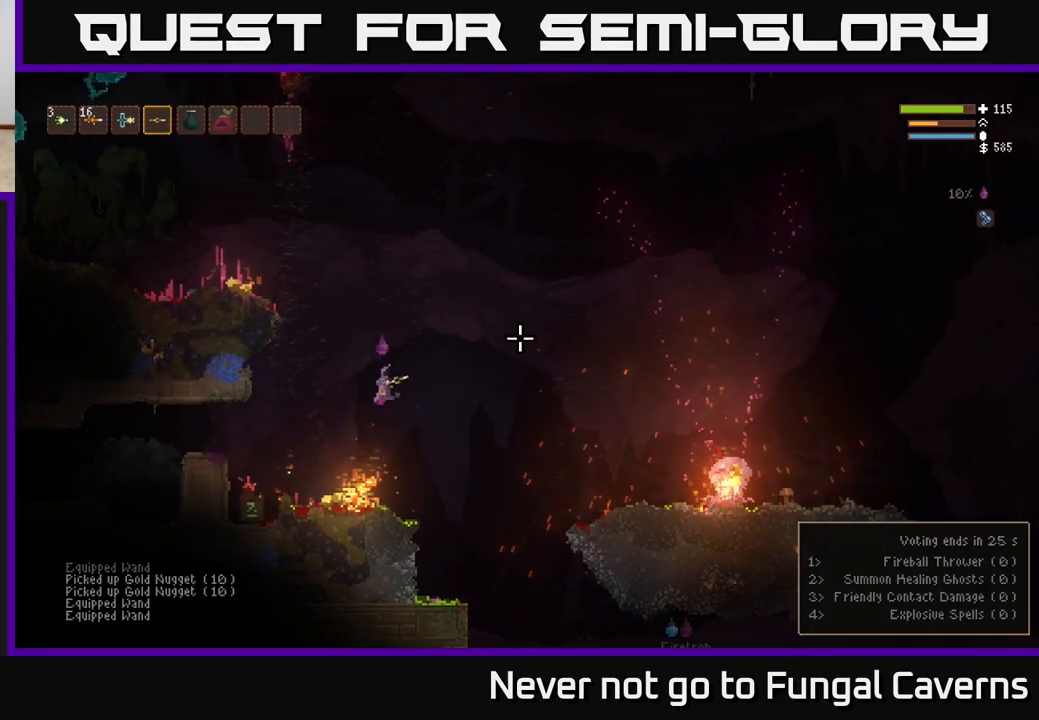
{"buttons": [], "left_stick": "left", "right_stick": "right", "events": [[417, "L2", "down"], [500, "L2", "up"]]}
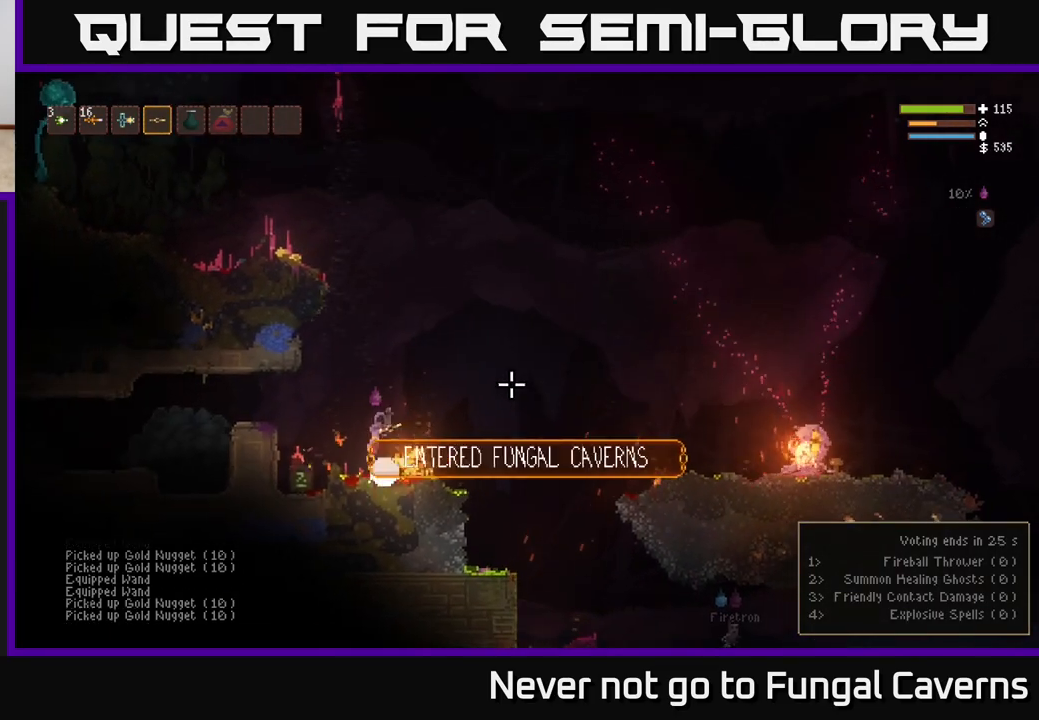
{"buttons": [], "left_stick": "center", "right_stick": "up-right", "events": [[83, "left_stick", "center"], [217, "left_stick", "left"], [333, "left_stick", "center"], [333, "right_stick", "up-right"]]}
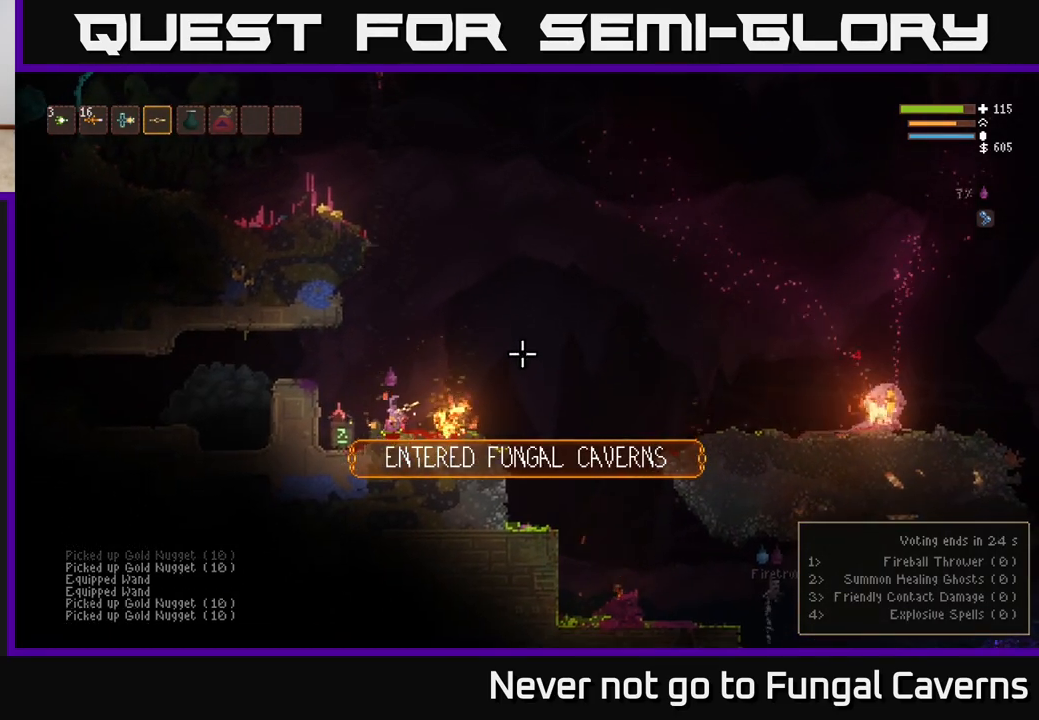
{"buttons": ["L2"], "left_stick": "right", "right_stick": "up-right", "events": [[167, "left_stick", "right"], [217, "L2", "down"]]}
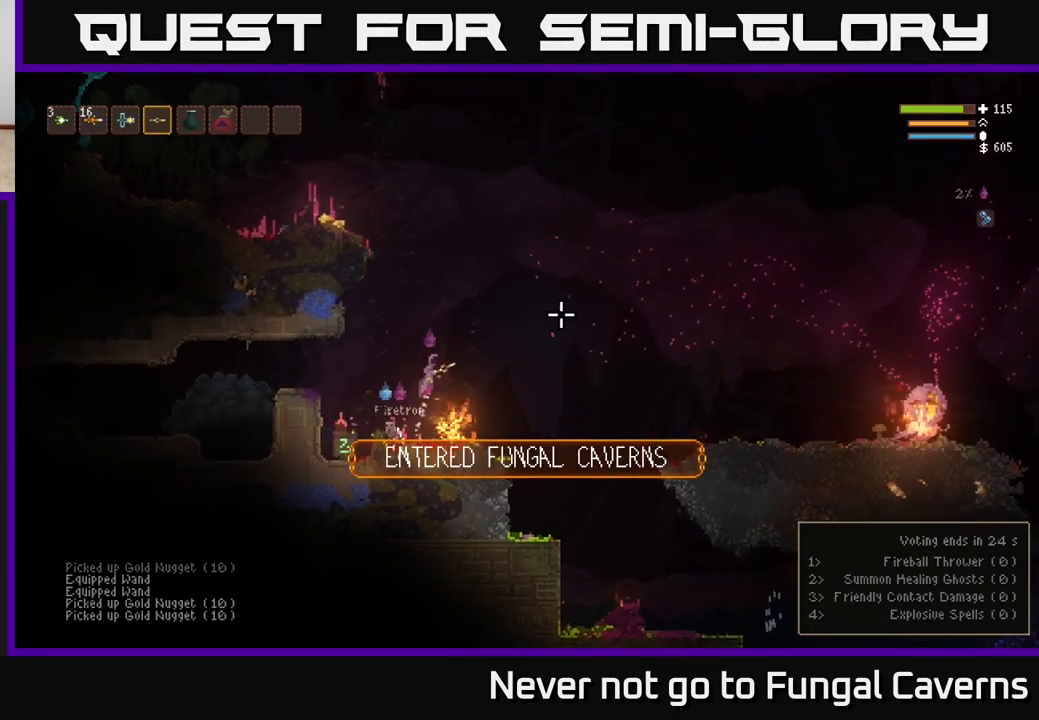
{"buttons": [], "left_stick": "right", "right_stick": "right", "events": [[200, "right_stick", "right"], [233, "L2", "up"]]}
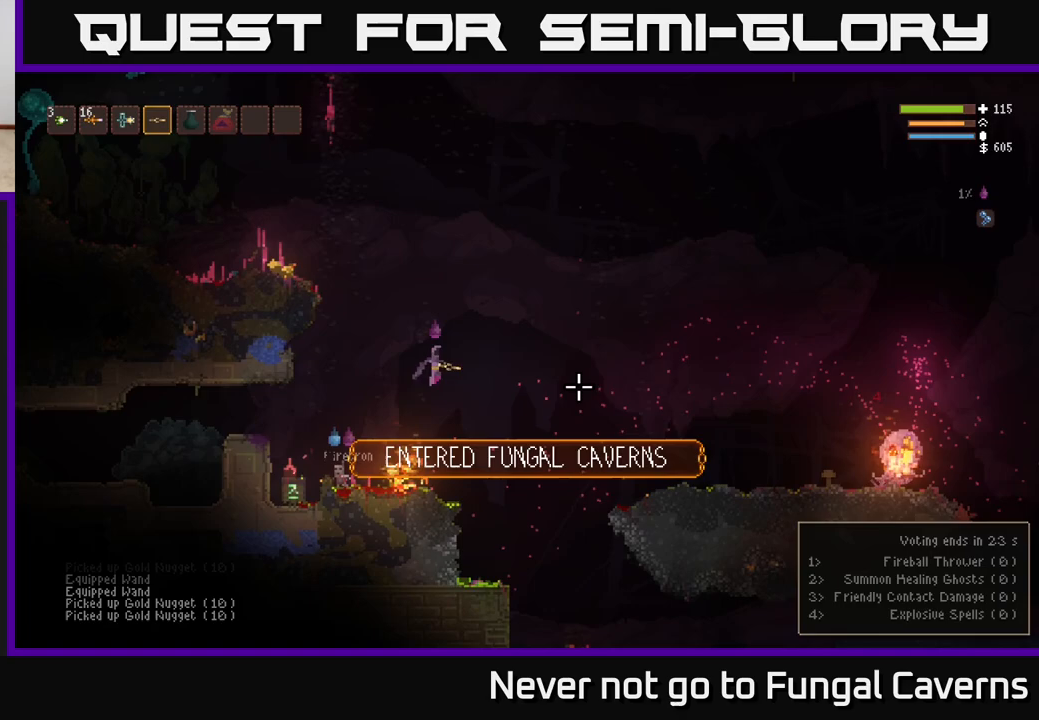
{"buttons": [], "left_stick": "right", "right_stick": "right", "events": [[100, "L2", "down"], [267, "L2", "up"], [417, "L1", "down"], [483, "L1", "up"]]}
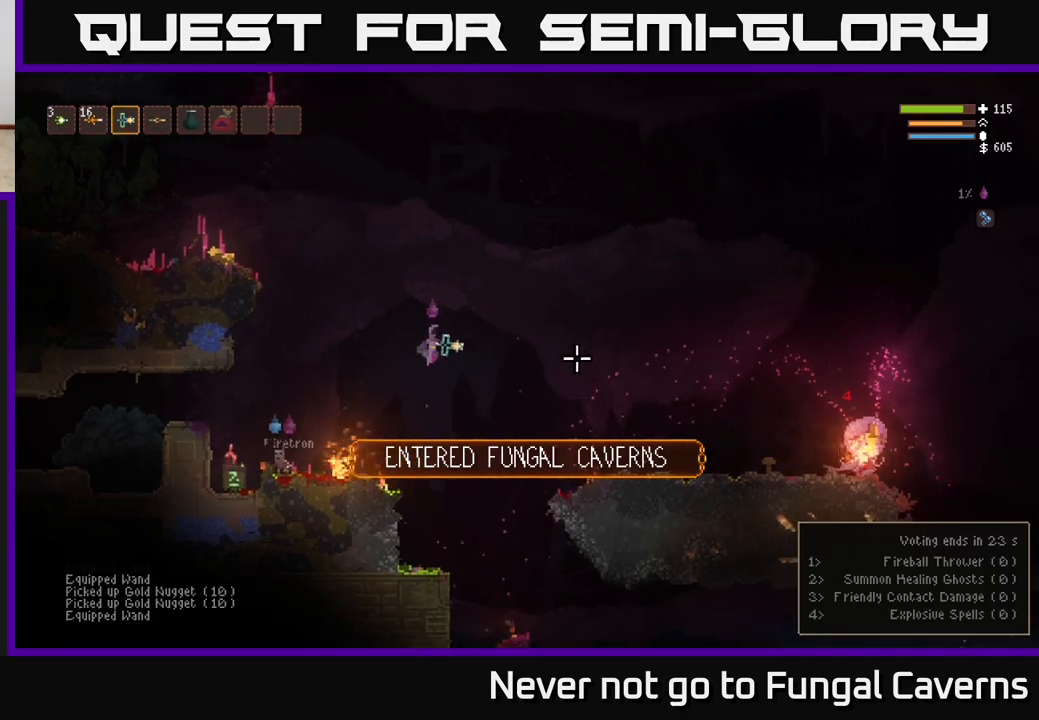
{"buttons": [], "left_stick": "right", "right_stick": "right", "events": [[133, "L2", "down"], [200, "R2", "down"], [317, "R2", "up"], [383, "L2", "up"]]}
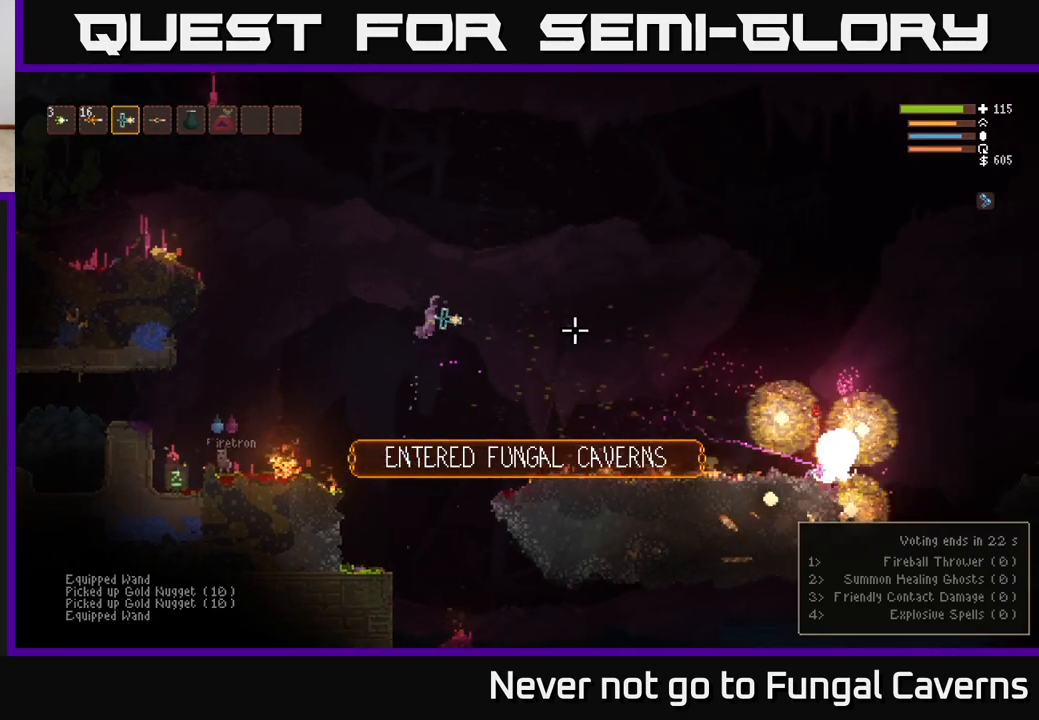
{"buttons": [], "left_stick": "right", "right_stick": "right", "events": [[83, "L2", "down"], [233, "L2", "up"]]}
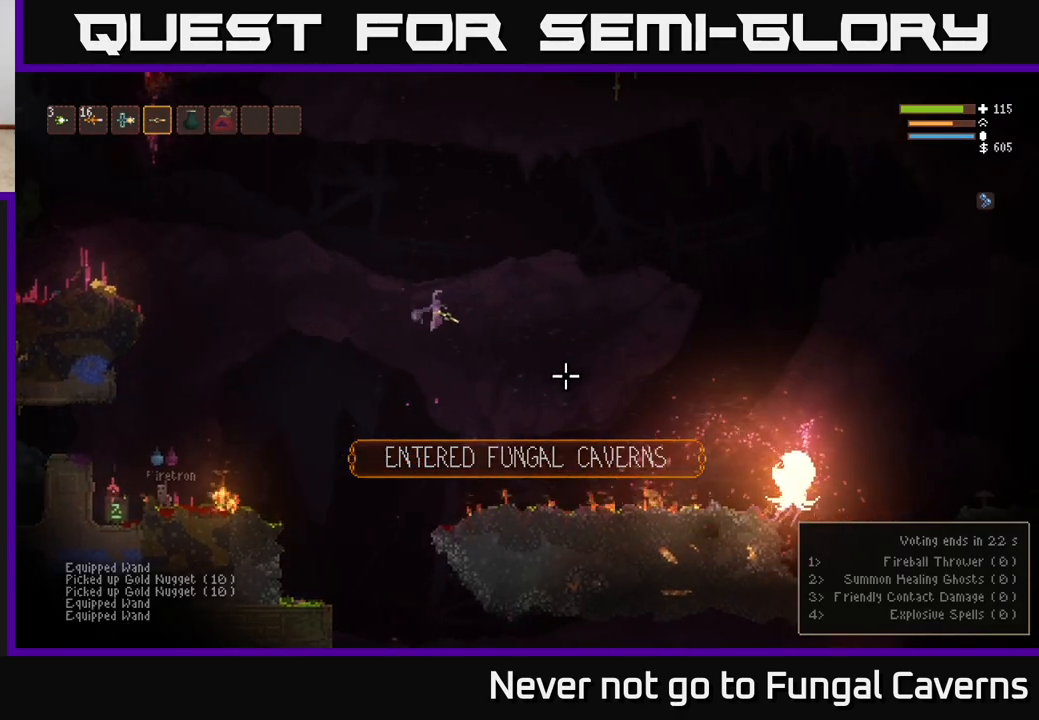
{"buttons": ["R2"], "left_stick": "right", "right_stick": "right", "events": [[83, "R2", "down"], [283, "L2", "down"], [450, "L2", "up"]]}
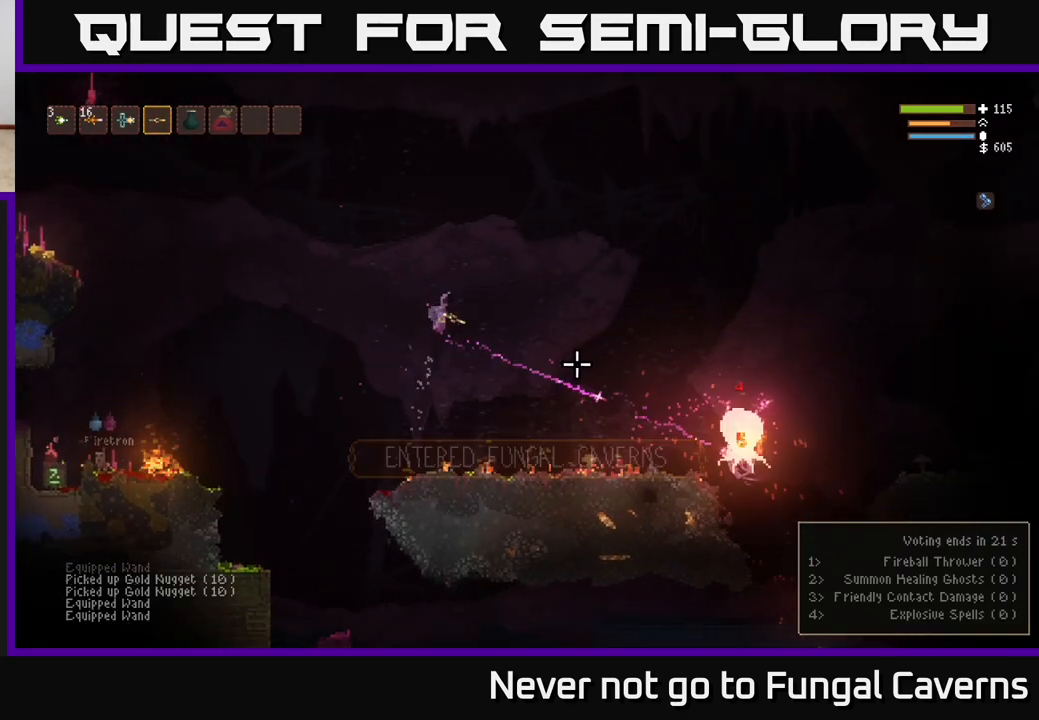
{"buttons": ["R2"], "left_stick": "right", "right_stick": "right", "events": [[300, "L2", "down"], [400, "L2", "up"]]}
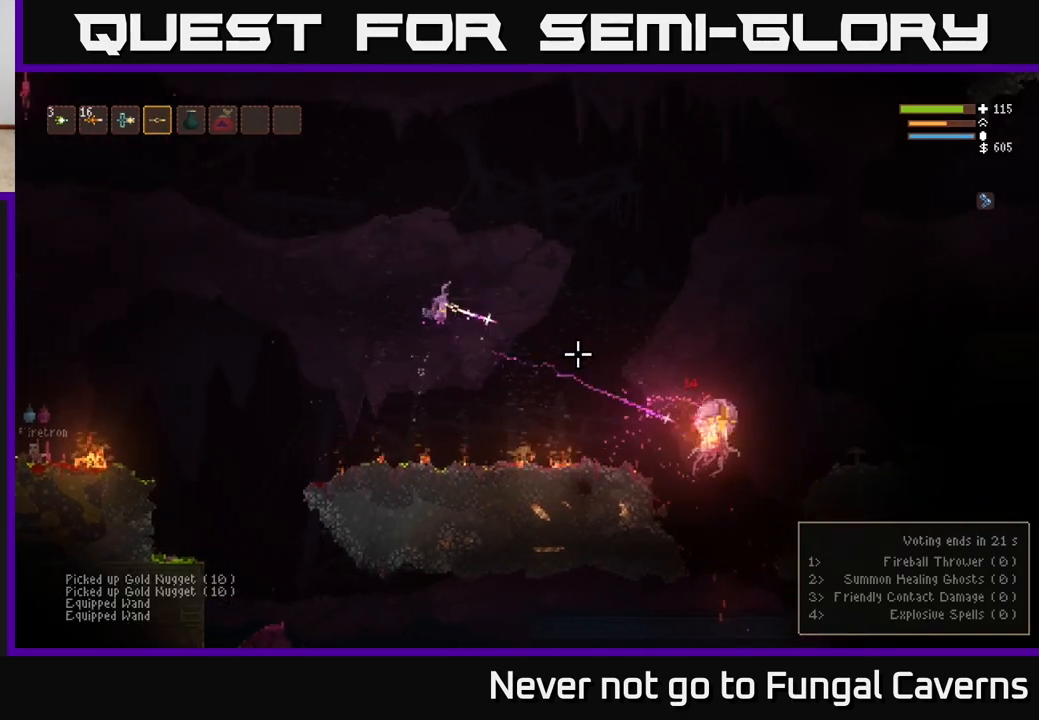
{"buttons": ["R2"], "left_stick": "right", "right_stick": "right", "events": [[283, "L2", "down"], [400, "L2", "up"]]}
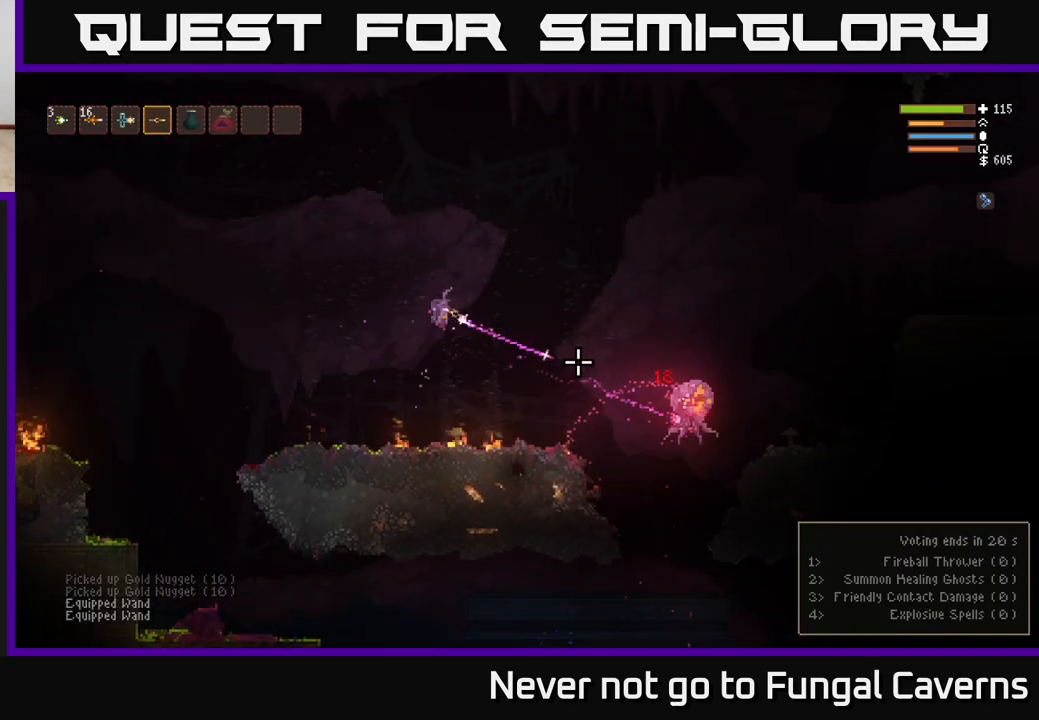
{"buttons": [], "left_stick": "right", "right_stick": "down-right", "events": [[200, "L2", "down"], [267, "L2", "up"], [400, "right_stick", "down-right"], [500, "R2", "up"]]}
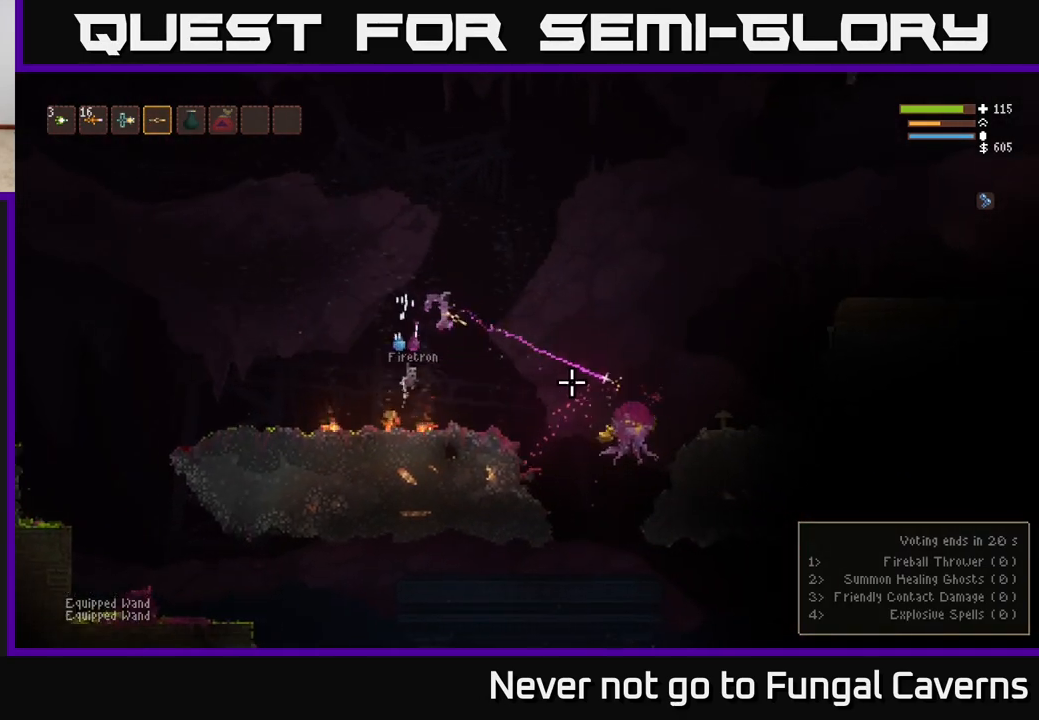
{"buttons": ["L2"], "left_stick": "right", "right_stick": "down-right", "events": [[450, "L2", "down"]]}
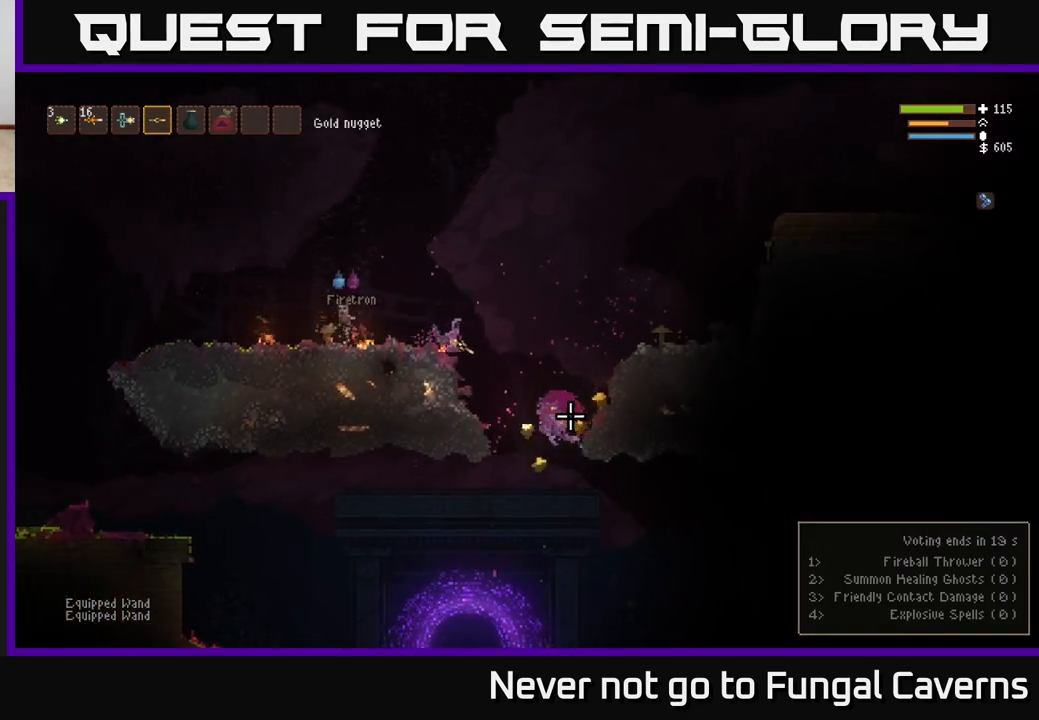
{"buttons": [], "left_stick": "right", "right_stick": "down", "events": [[17, "L2", "up"], [267, "right_stick", "down"]]}
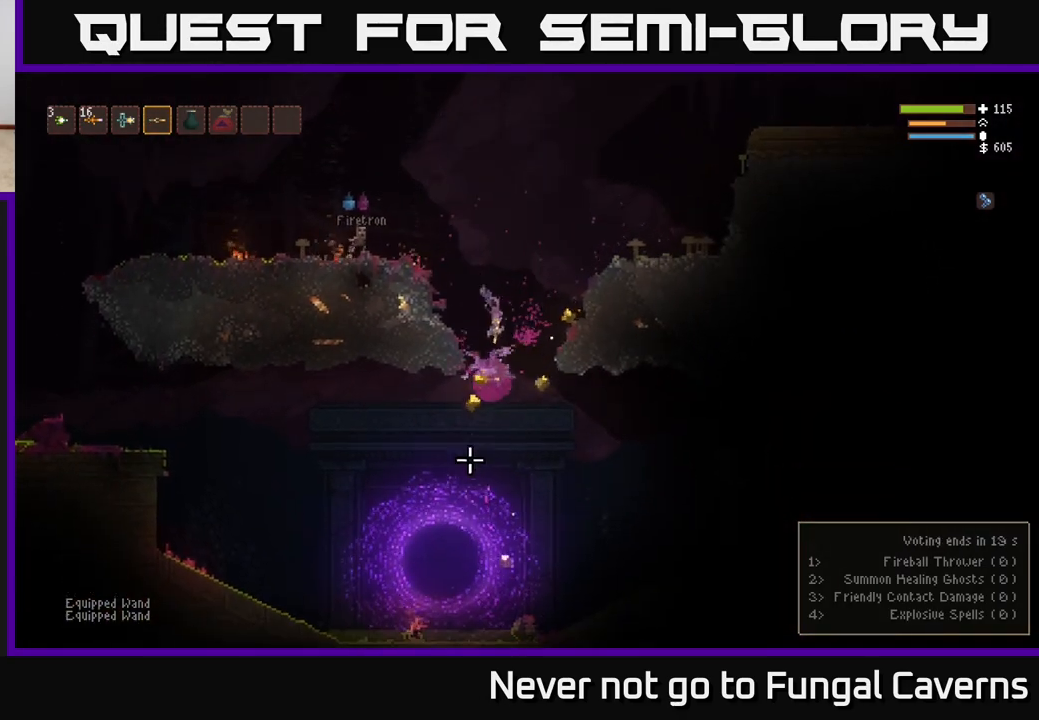
{"buttons": ["L2"], "left_stick": "right", "right_stick": "down-left", "events": [[33, "right_stick", "down-left"], [200, "left_stick", "left"], [333, "L2", "down"], [333, "left_stick", "right"]]}
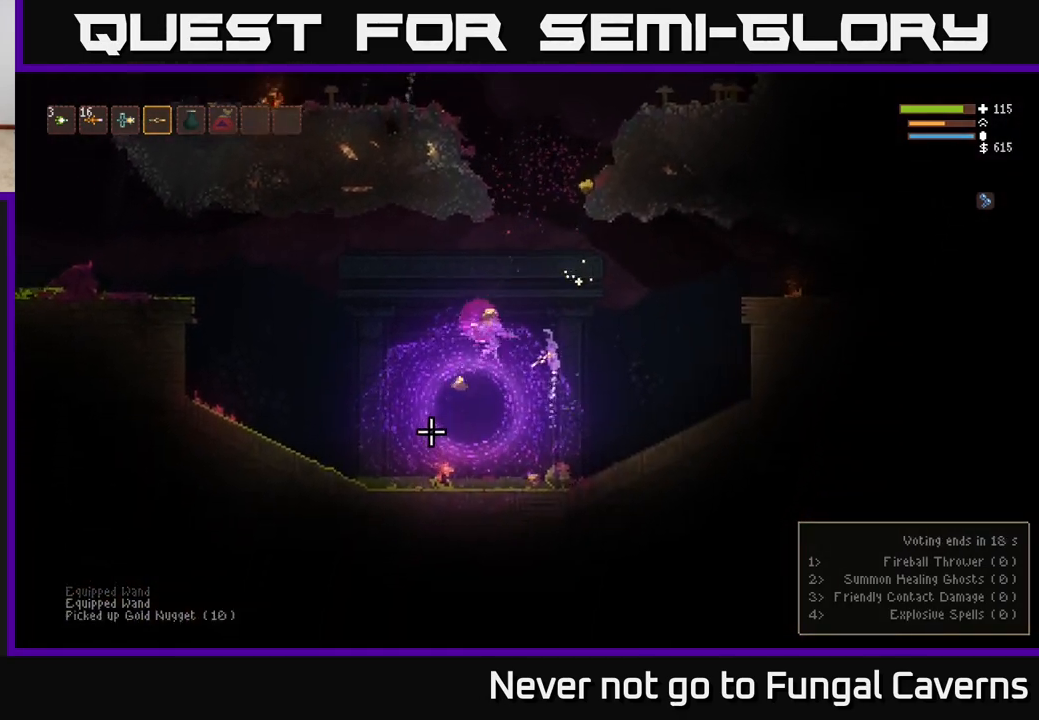
{"buttons": [], "left_stick": "center", "right_stick": "left", "events": [[50, "L2", "up"], [133, "right_stick", "left"], [283, "left_stick", "center"]]}
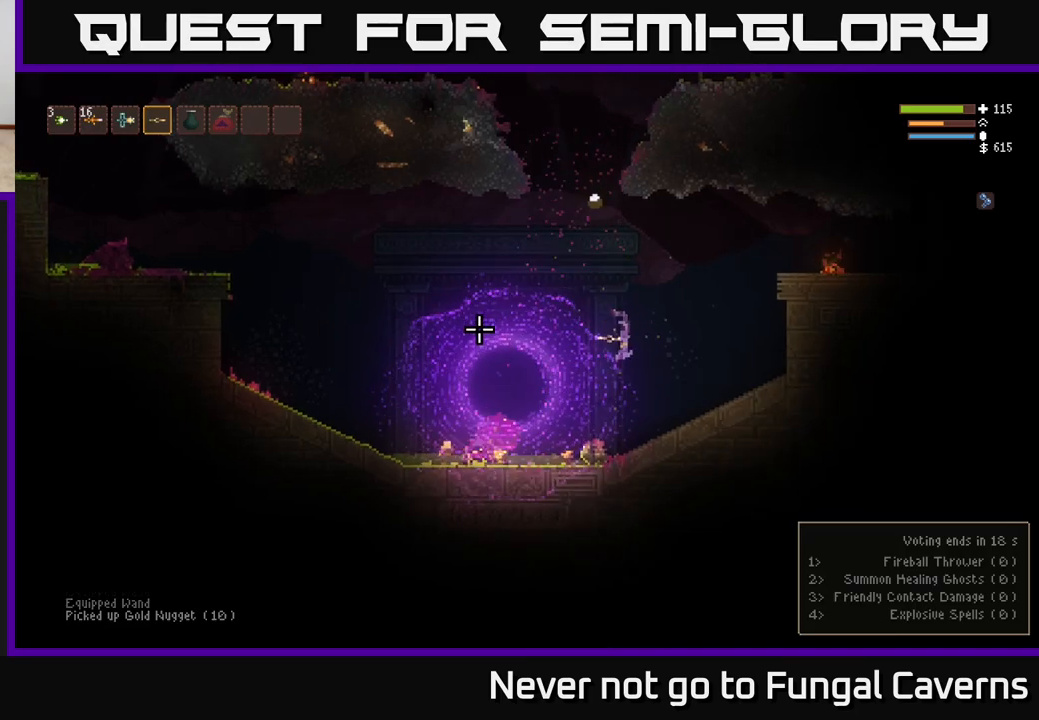
{"buttons": [], "left_stick": "center", "right_stick": "left", "events": []}
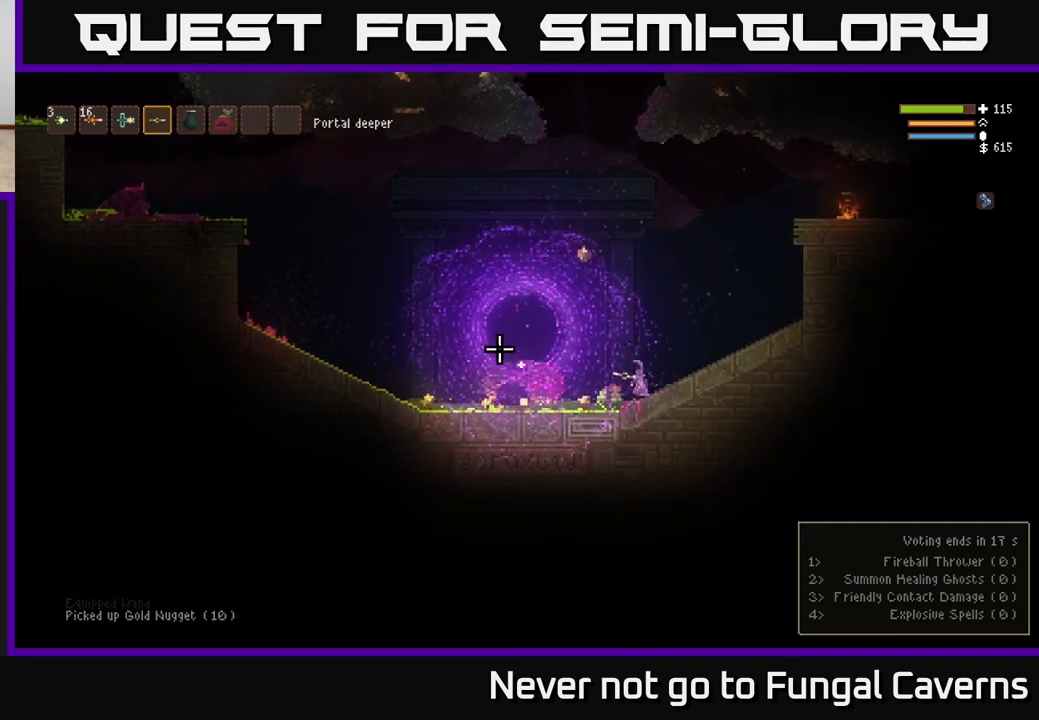
{"buttons": ["R2"], "left_stick": "center", "right_stick": "left", "events": [[367, "R2", "down"]]}